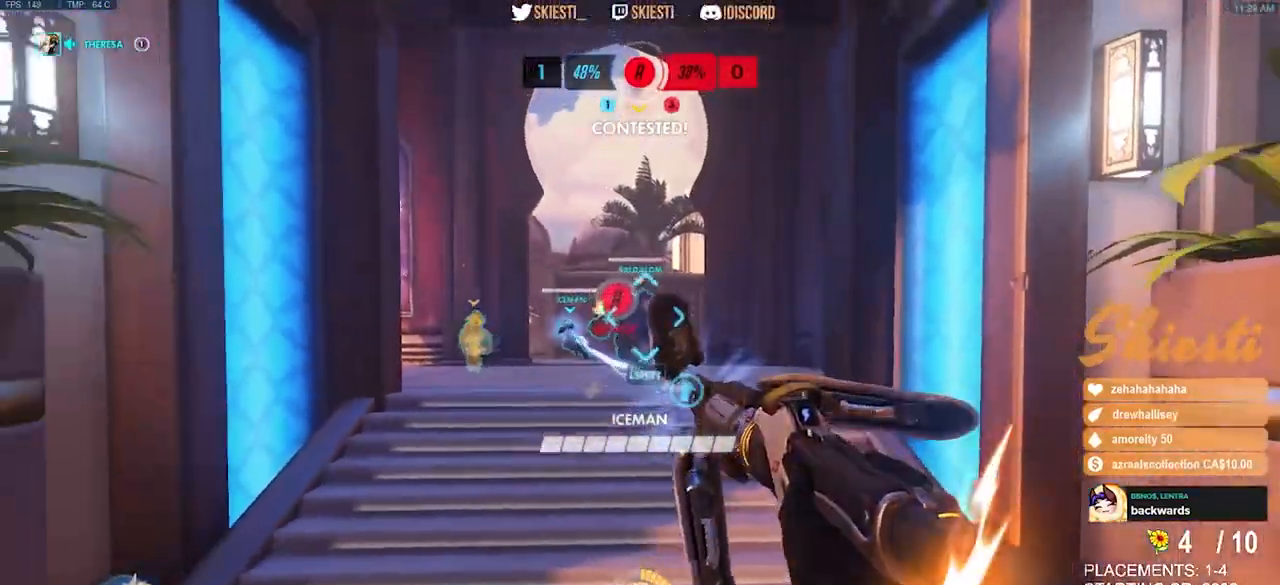
Gameplay with keyboard and mouse; each line is a JSON object with the keys and mouse buttons held at the frame after it. "events" lists presses ("down") and releases ("up") of "a", "ctrl", "d", "e", "q", "s", "shift", "space", "w", "mouse_left", "mouse_wheel", "mouse_right", "mouse_mb4" and "mouse_mb5" between this image and that frame as [ms after this image, input, new state], when the widget could be followed in between. "mouse_left", "mouse_wheel", "mouse_right", "mouse_mb4", "mouse_mb5" = the "left", "wheel", "right", "mb4", "mb5" buttons of the "mouse" list. No other keys are recorded. "wheel" means that the mouse wheel is clicked or scrolled. Mouse movement is not recorded.
{"keys": ["a"], "mouse": ["left", "right", "mb4"], "events": [[33, "shift", "down"], [183, "shift", "up"], [317, "mouse_left", "up"], [350, "mouse_left", "down"], [367, "a", "down"], [450, "mouse_right", "down"], [467, "s", "up"]]}
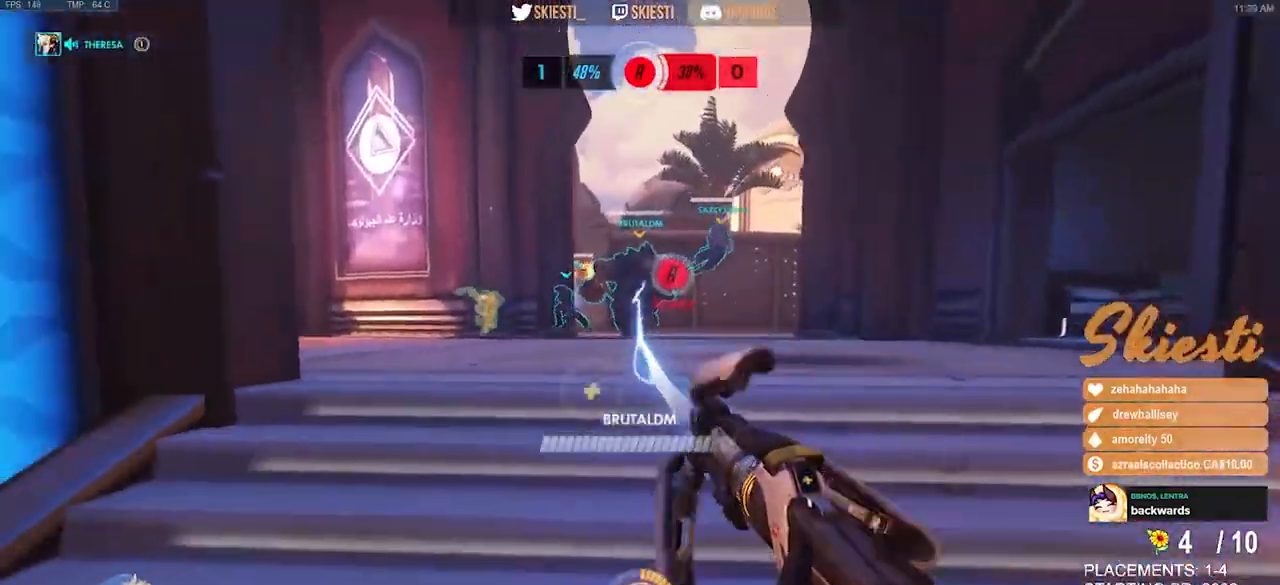
{"keys": ["a", "s"], "mouse": ["right", "mb4"], "events": [[83, "mouse_left", "up"], [317, "s", "down"]]}
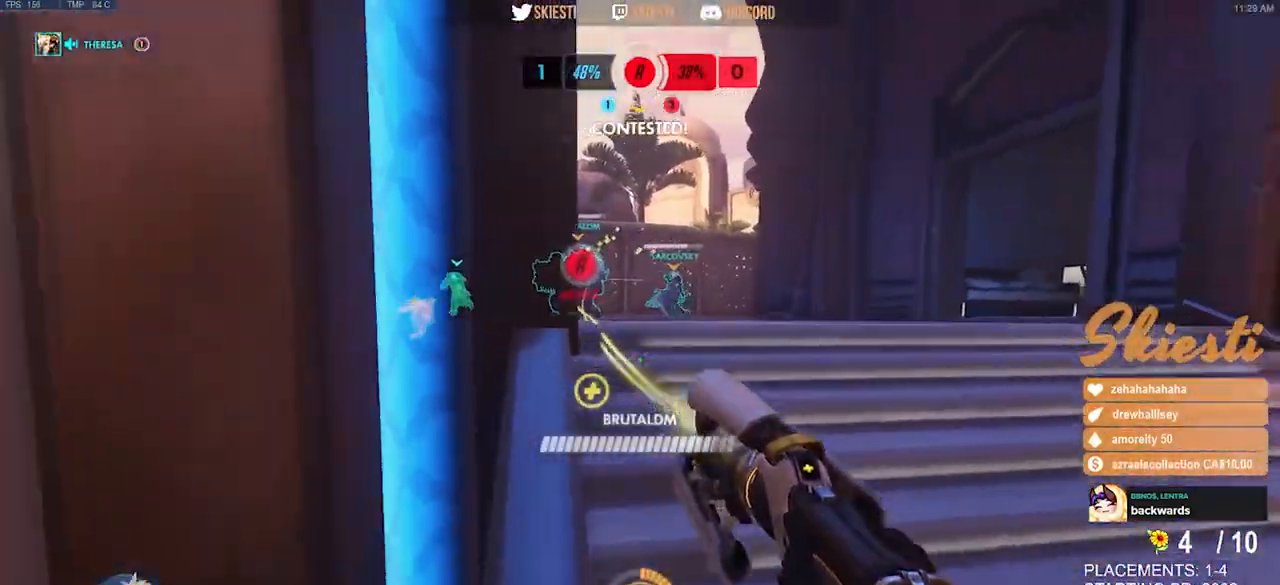
{"keys": ["d"], "mouse": ["right", "mb4"], "events": [[367, "s", "up"], [417, "a", "up"], [417, "d", "down"]]}
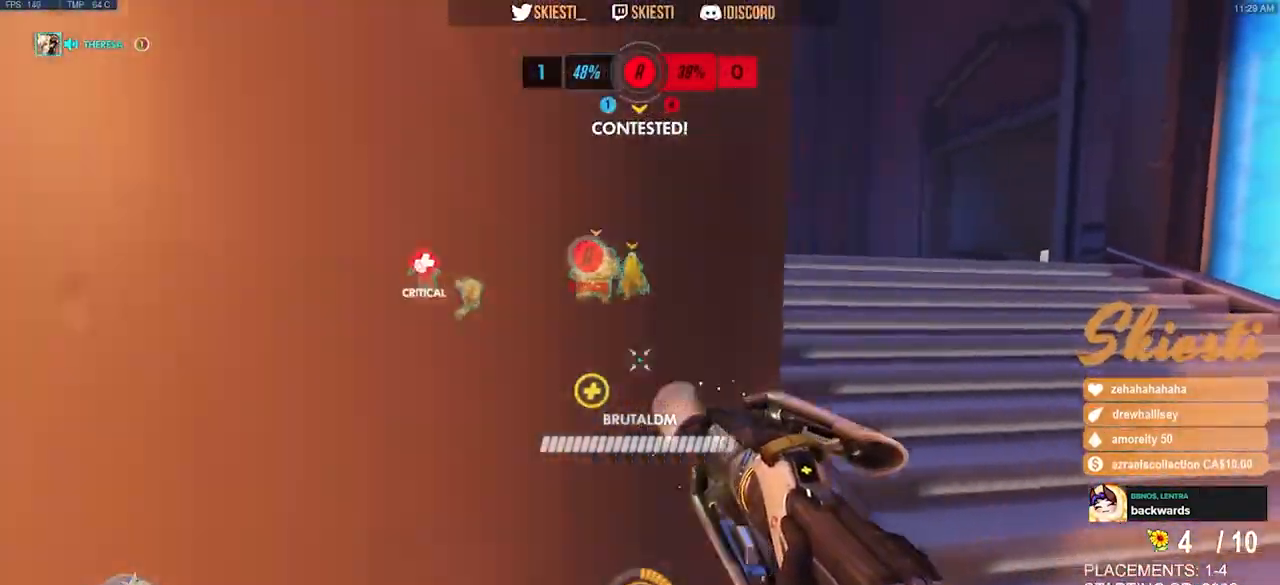
{"keys": ["d"], "mouse": ["right", "mb4"], "events": [[33, "space", "down"], [117, "w", "down"], [300, "shift", "down"], [350, "space", "up"], [417, "shift", "up"], [500, "w", "up"]]}
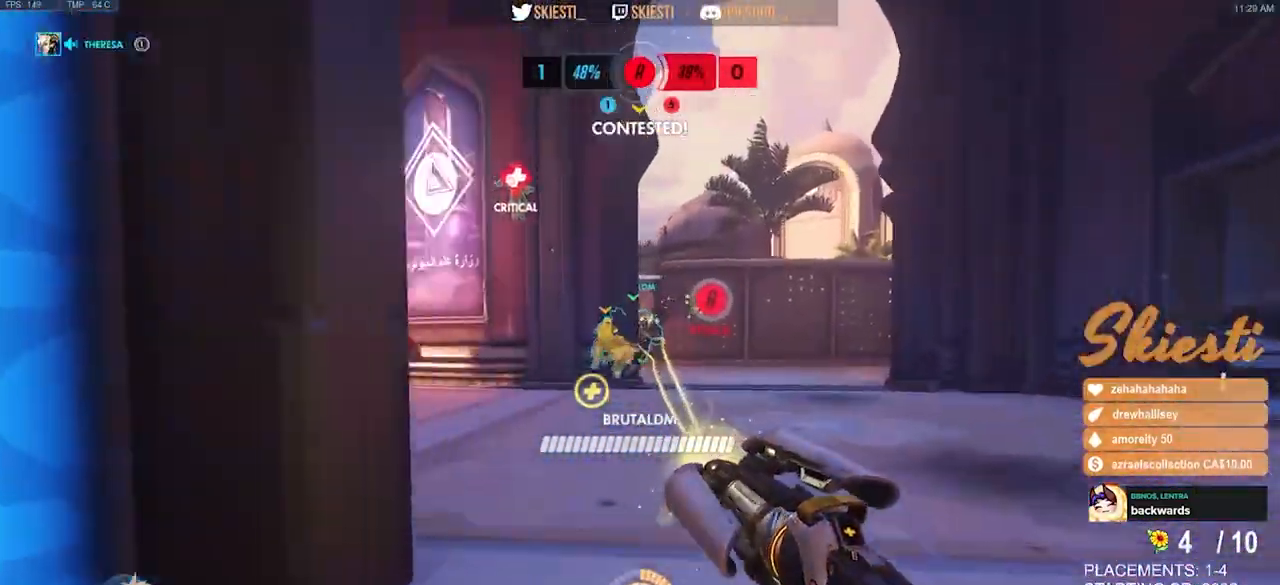
{"keys": ["a", "s", "space"], "mouse": ["right"], "events": [[117, "s", "down"], [200, "a", "down"], [233, "d", "up"], [250, "mouse_mb4", "up"], [467, "space", "down"]]}
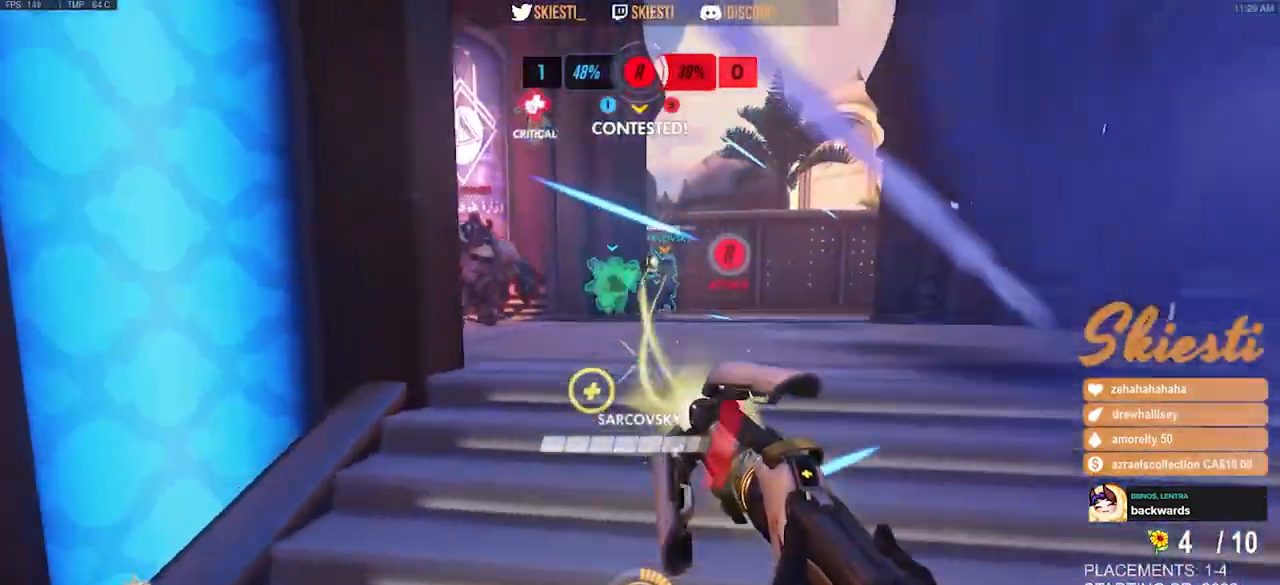
{"keys": ["a", "s"], "mouse": ["right", "mb4"], "events": [[83, "mouse_mb4", "down"], [117, "space", "up"], [183, "s", "up"], [283, "s", "down"]]}
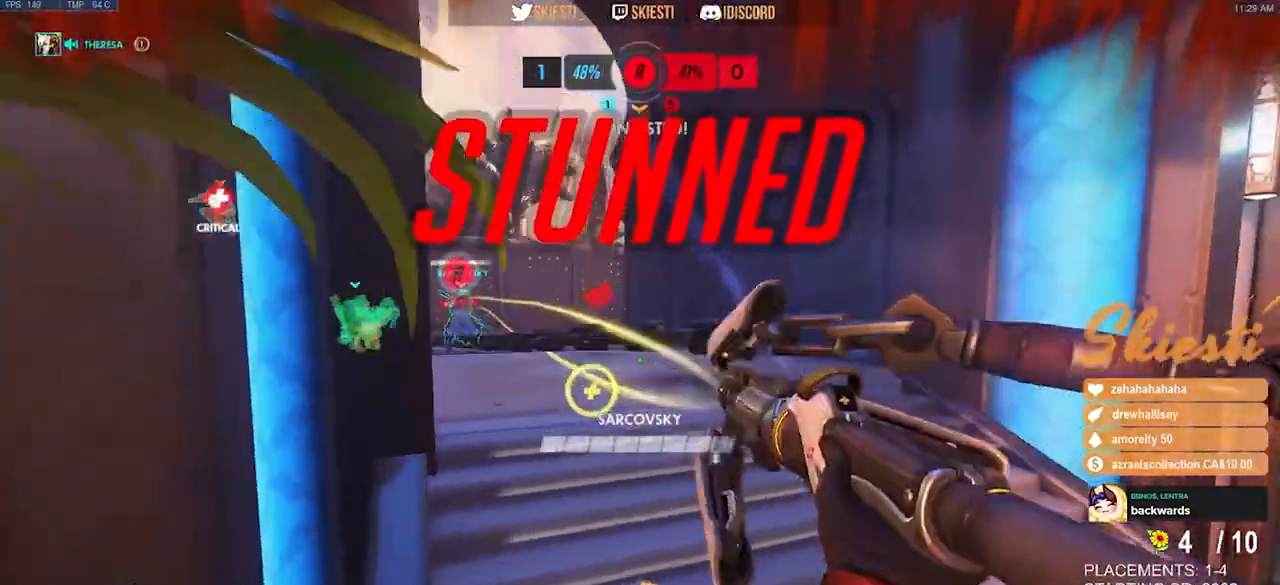
{"keys": ["d", "s"], "mouse": ["right", "mb4"], "events": [[433, "a", "up"], [483, "d", "down"]]}
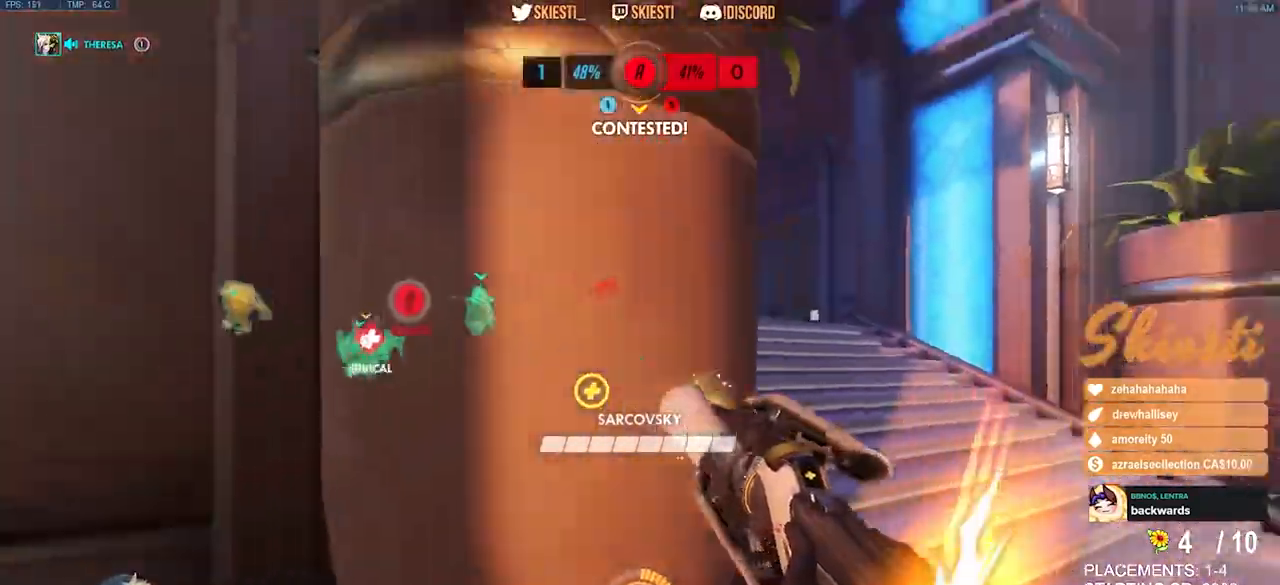
{"keys": ["a"], "mouse": ["left", "right", "mb4"], "events": [[150, "a", "down"], [200, "d", "up"], [250, "s", "up"], [417, "mouse_left", "down"], [467, "mouse_mb4", "up"], [483, "mouse_mb4", "down"]]}
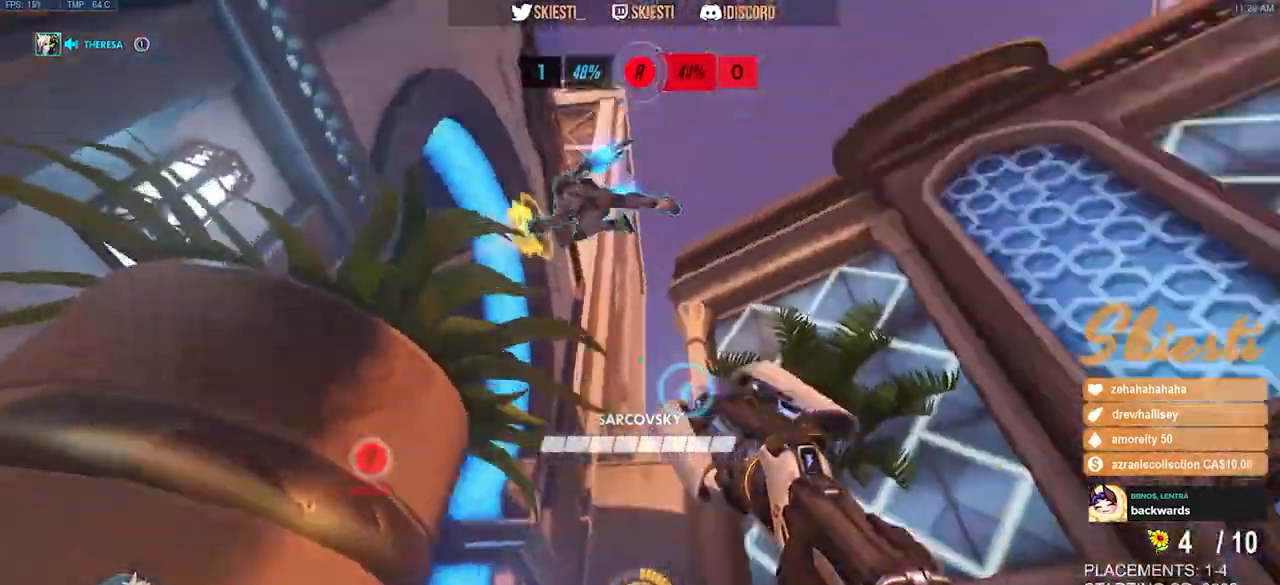
{"keys": ["d", "shift", "space"], "mouse": ["left", "mb4"], "events": [[67, "d", "down"], [100, "a", "up"], [250, "mouse_right", "up"], [267, "space", "down"], [333, "mouse_mb4", "up"], [350, "mouse_mb4", "down"], [350, "shift", "down"]]}
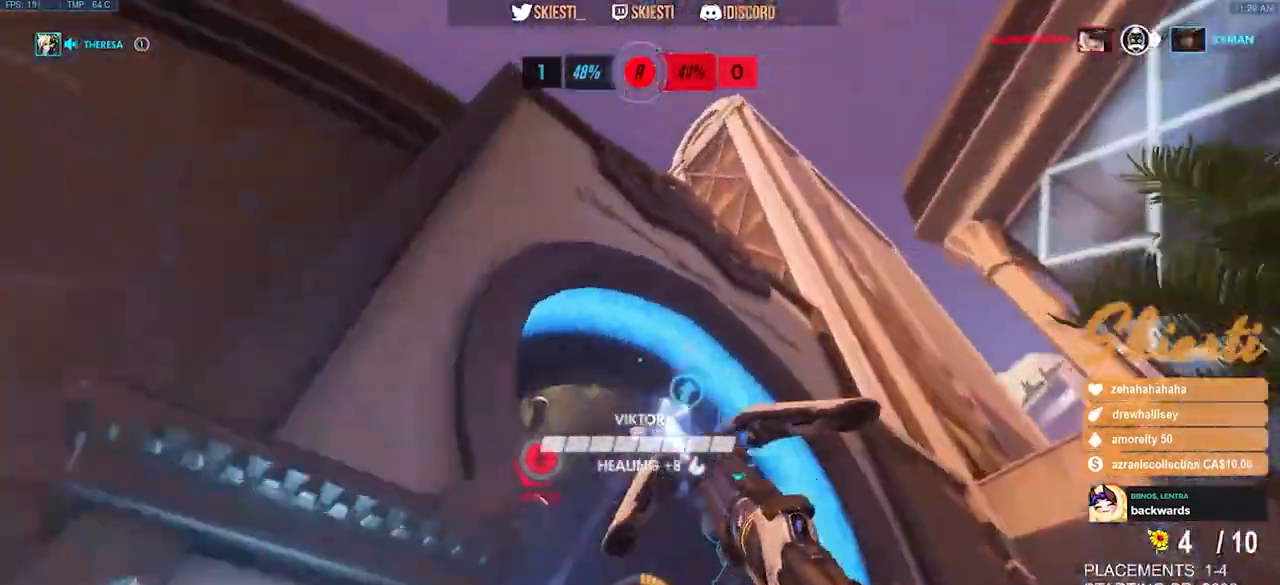
{"keys": ["d"], "mouse": ["left"], "events": [[83, "mouse_mb4", "up"], [117, "space", "up"], [133, "mouse_left", "up"], [167, "mouse_left", "down"], [217, "shift", "up"]]}
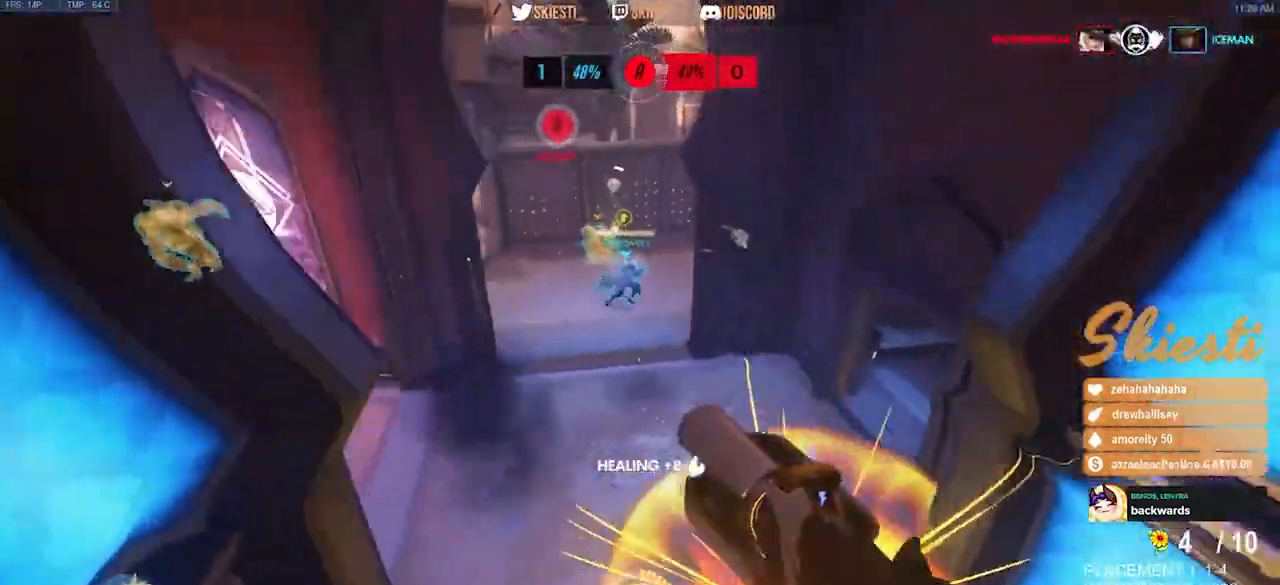
{"keys": ["d", "s"], "mouse": ["left"], "events": [[100, "s", "down"]]}
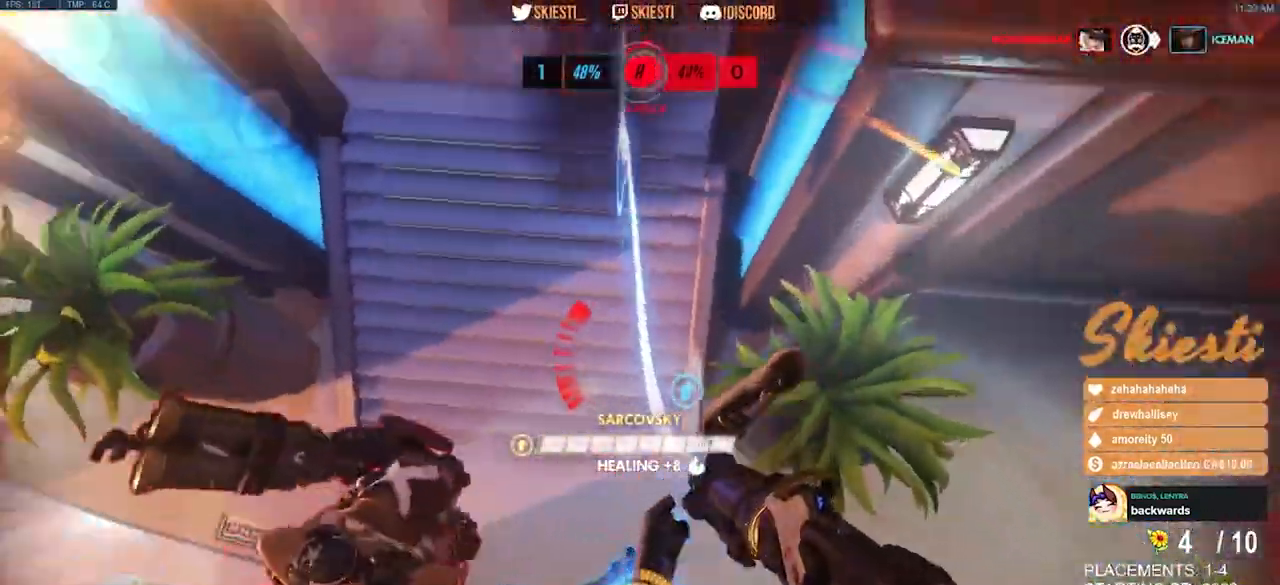
{"keys": ["a", "d", "s"], "mouse": [], "events": [[300, "mouse_right", "down"], [367, "space", "down"], [450, "mouse_left", "up"], [467, "a", "down"], [467, "mouse_right", "up"], [500, "space", "up"]]}
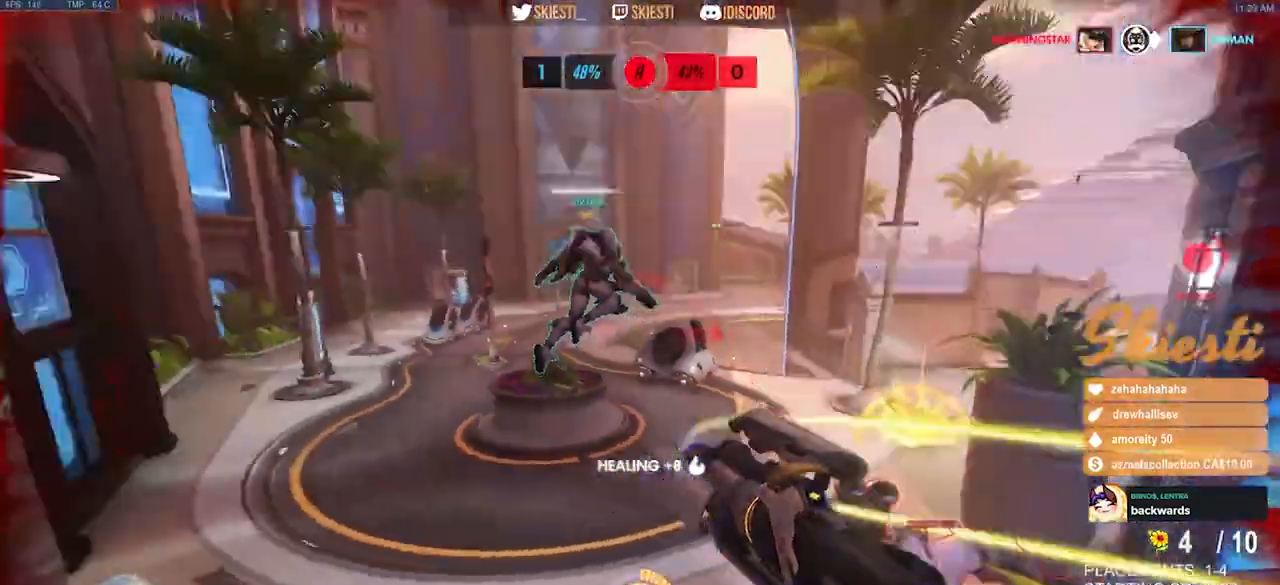
{"keys": ["ctrl", "d"], "mouse": ["left", "right"], "events": [[33, "mouse_left", "down"], [50, "mouse_right", "down"], [133, "mouse_left", "up"], [300, "mouse_left", "down"], [350, "a", "up"], [400, "s", "up"], [417, "mouse_left", "up"], [450, "mouse_left", "down"], [483, "ctrl", "down"]]}
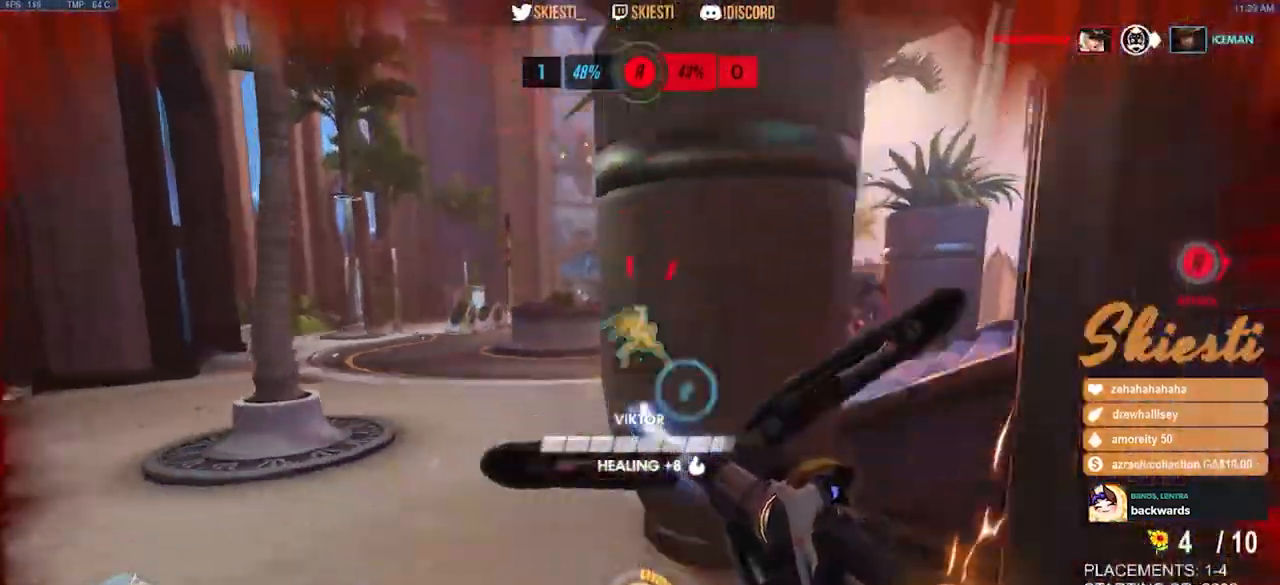
{"keys": ["a", "ctrl"], "mouse": ["left"], "events": [[117, "mouse_right", "up"], [217, "w", "down"], [367, "ctrl", "up"], [383, "ctrl", "down"], [450, "w", "up"], [467, "d", "up"], [483, "a", "down"]]}
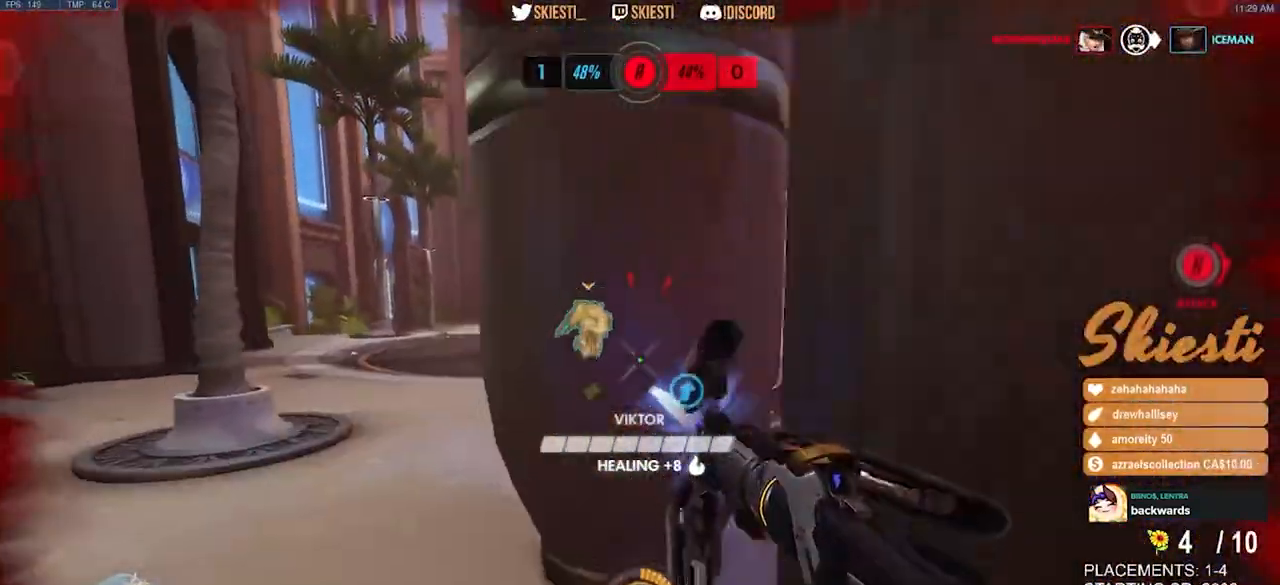
{"keys": ["a", "d"], "mouse": ["left"], "events": [[50, "ctrl", "up"], [50, "mouse_right", "down"], [467, "mouse_right", "up"], [500, "d", "down"]]}
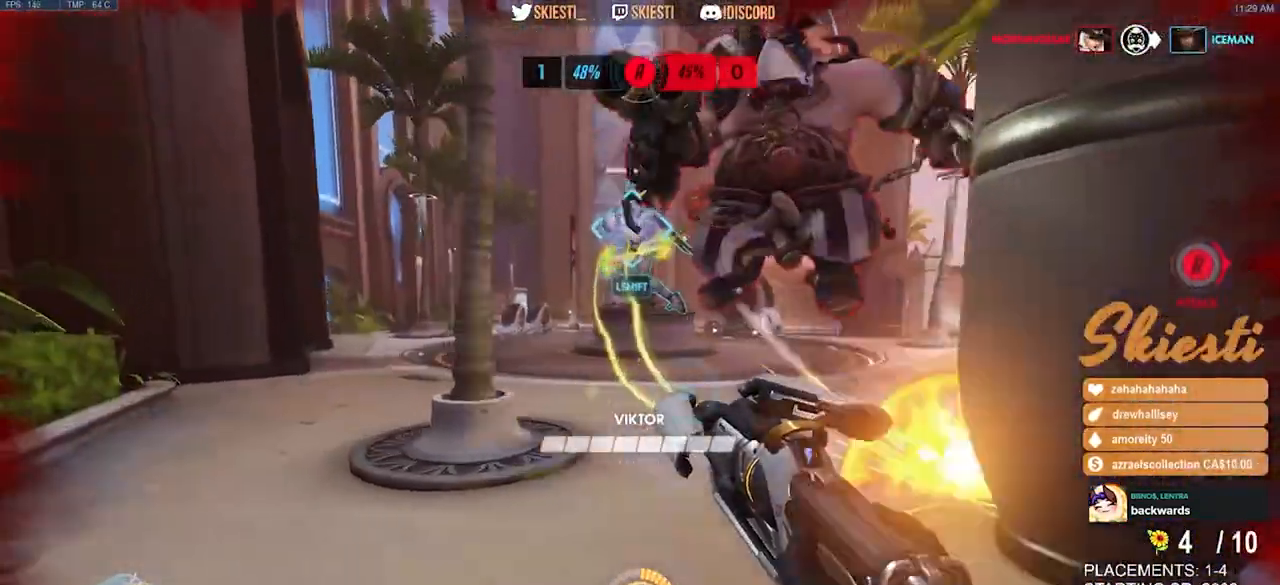
{"keys": ["a", "shift"], "mouse": ["left"], "events": [[17, "a", "up"], [83, "s", "down"], [167, "shift", "down"], [233, "space", "down"], [433, "d", "up"], [450, "a", "down"], [483, "space", "up"], [500, "s", "up"]]}
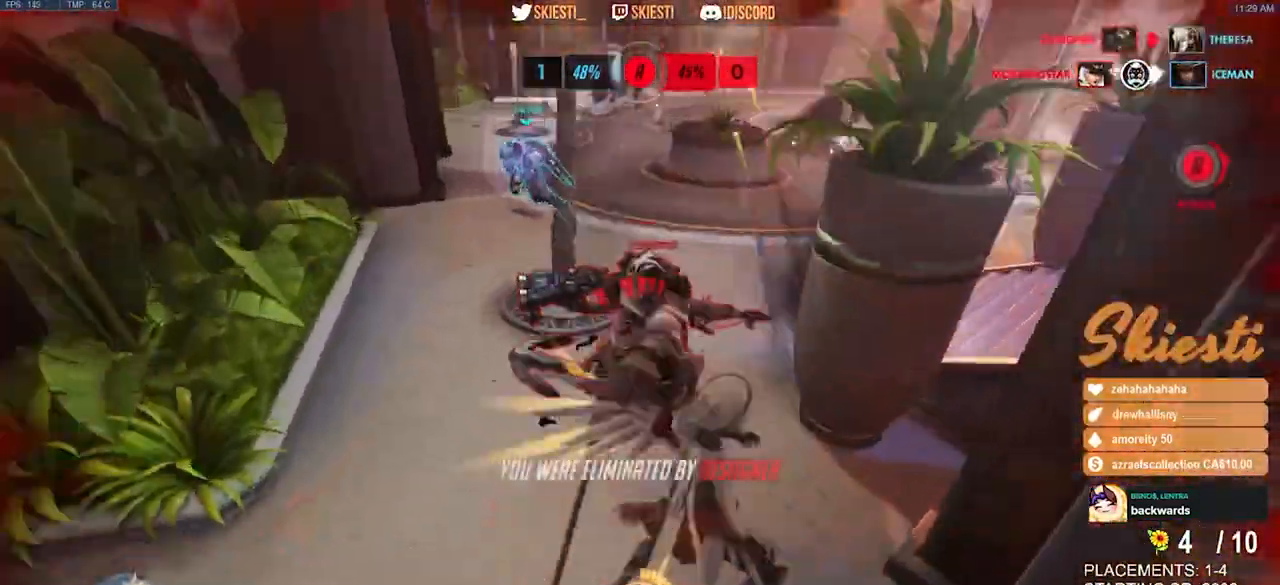
{"keys": [], "mouse": [], "events": [[150, "a", "up"], [150, "mouse_left", "up"], [167, "shift", "up"]]}
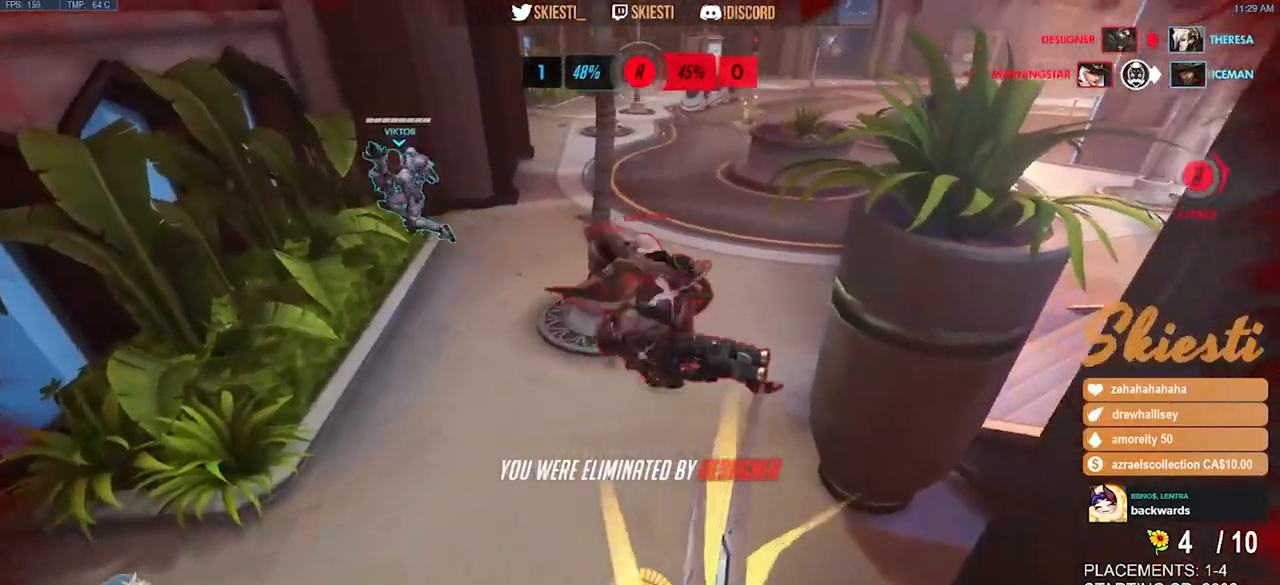
{"keys": ["w"], "mouse": [], "events": [[450, "d", "down"], [467, "w", "down"], [500, "d", "up"]]}
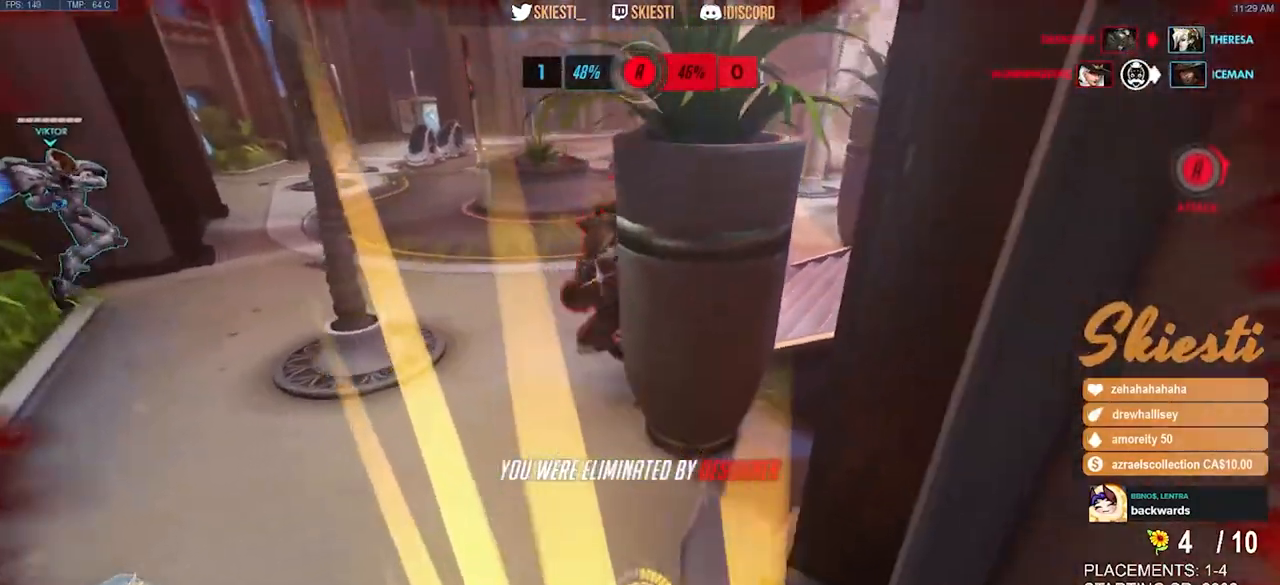
{"keys": [], "mouse": [], "events": [[17, "mouse_right", "down"], [17, "s", "down"], [67, "w", "up"], [83, "s", "up"], [133, "mouse_left", "down"], [133, "w", "down"], [150, "mouse_right", "up"], [150, "s", "down"], [183, "w", "up"], [200, "mouse_left", "up"], [233, "s", "up"], [250, "e", "down"], [333, "e", "up"]]}
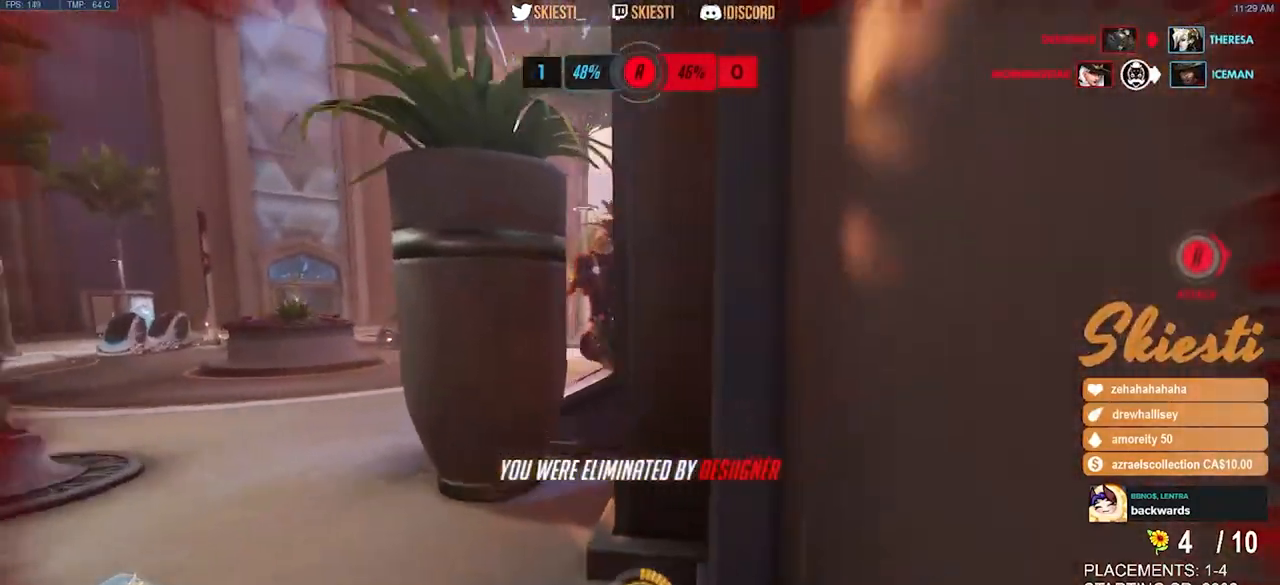
{"keys": [], "mouse": [], "events": []}
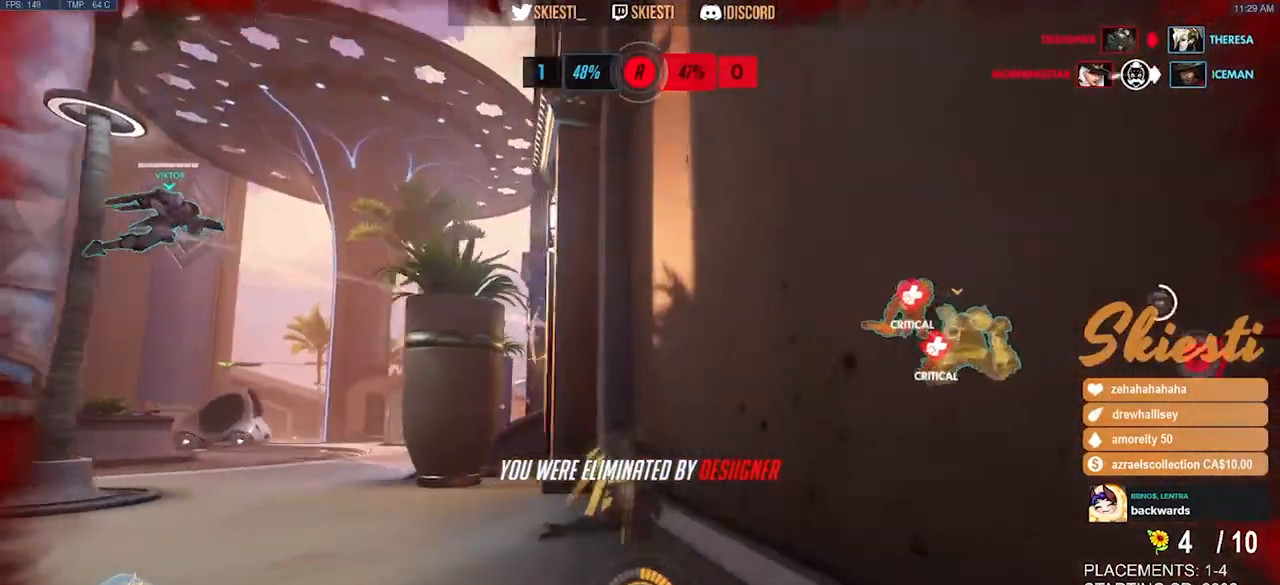
{"keys": [], "mouse": [], "events": []}
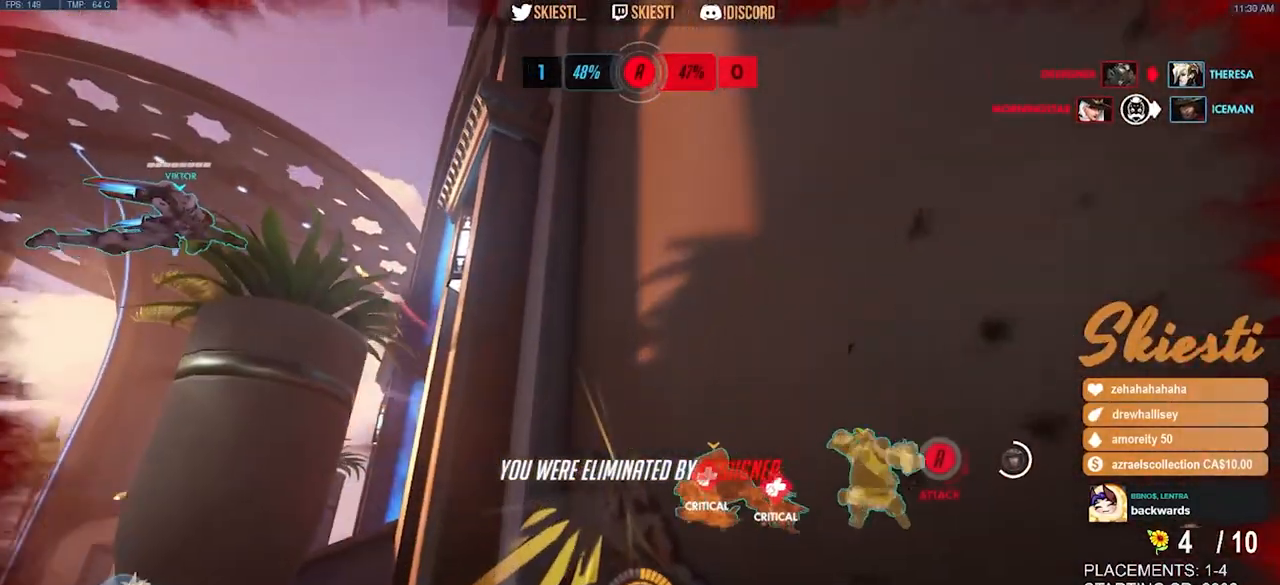
{"keys": [], "mouse": [], "events": []}
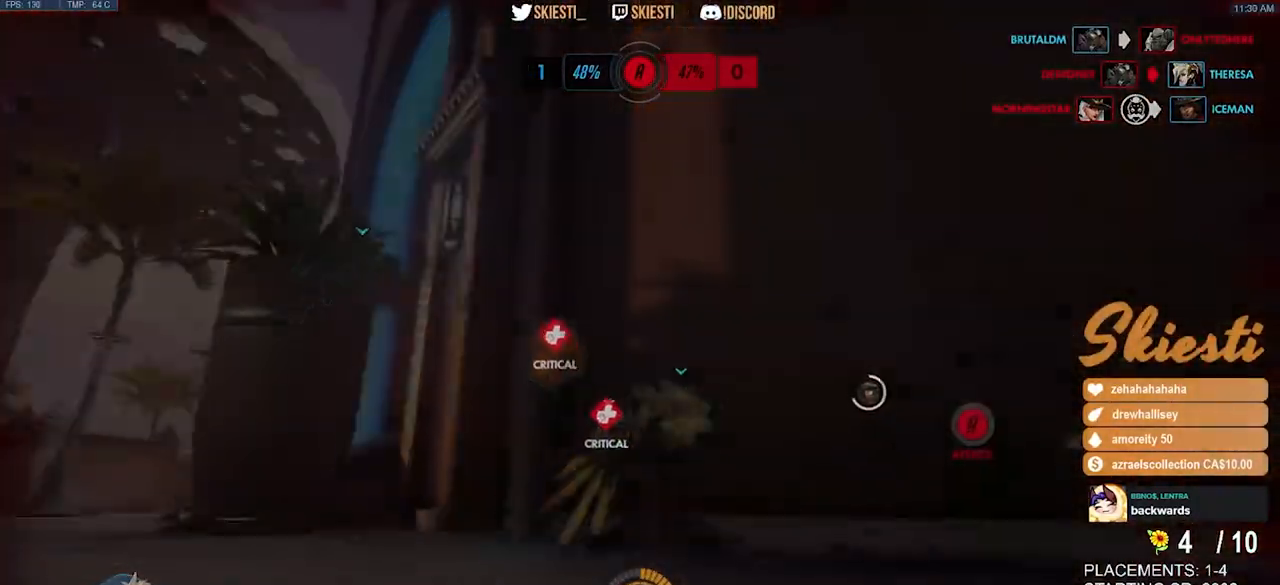
{"keys": [], "mouse": [], "events": []}
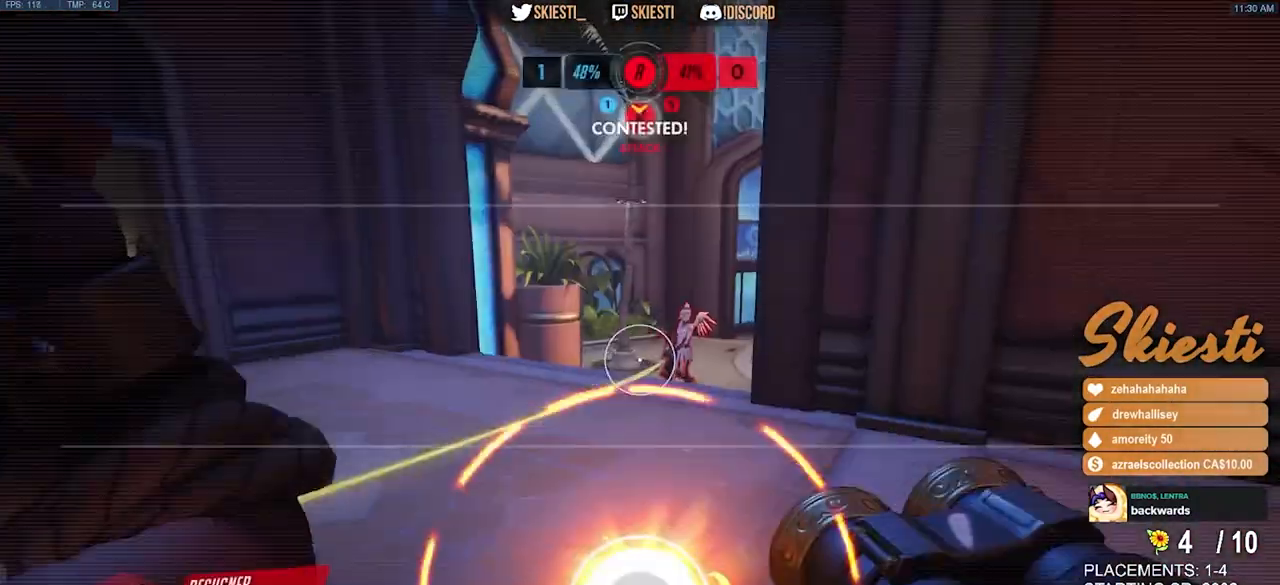
{"keys": [], "mouse": [], "events": []}
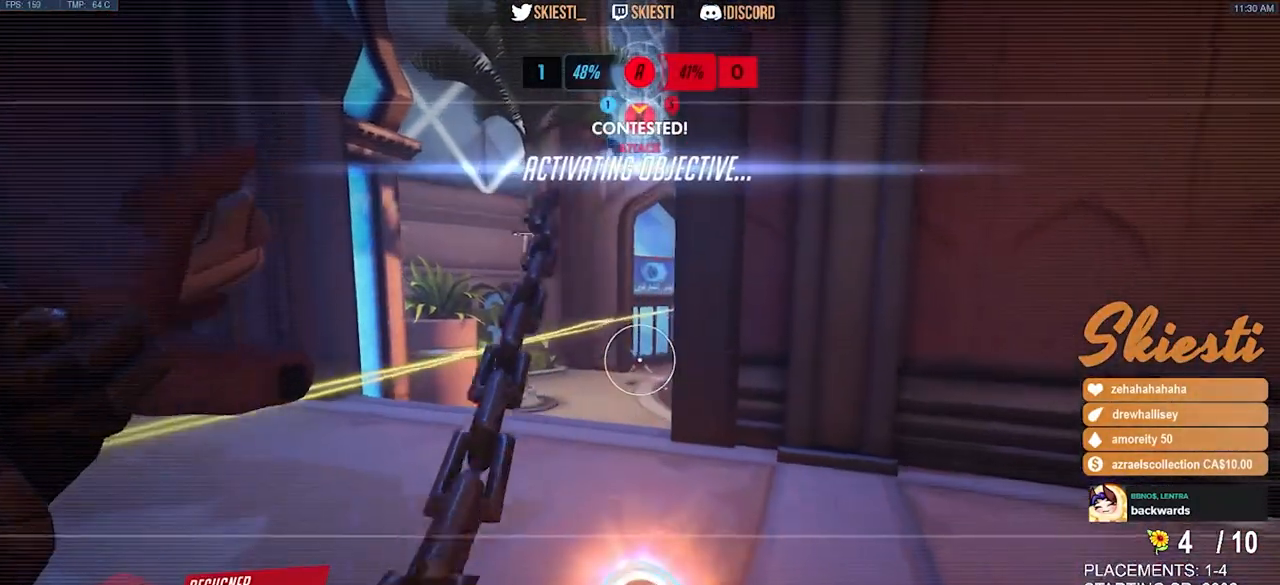
{"keys": [], "mouse": [], "events": []}
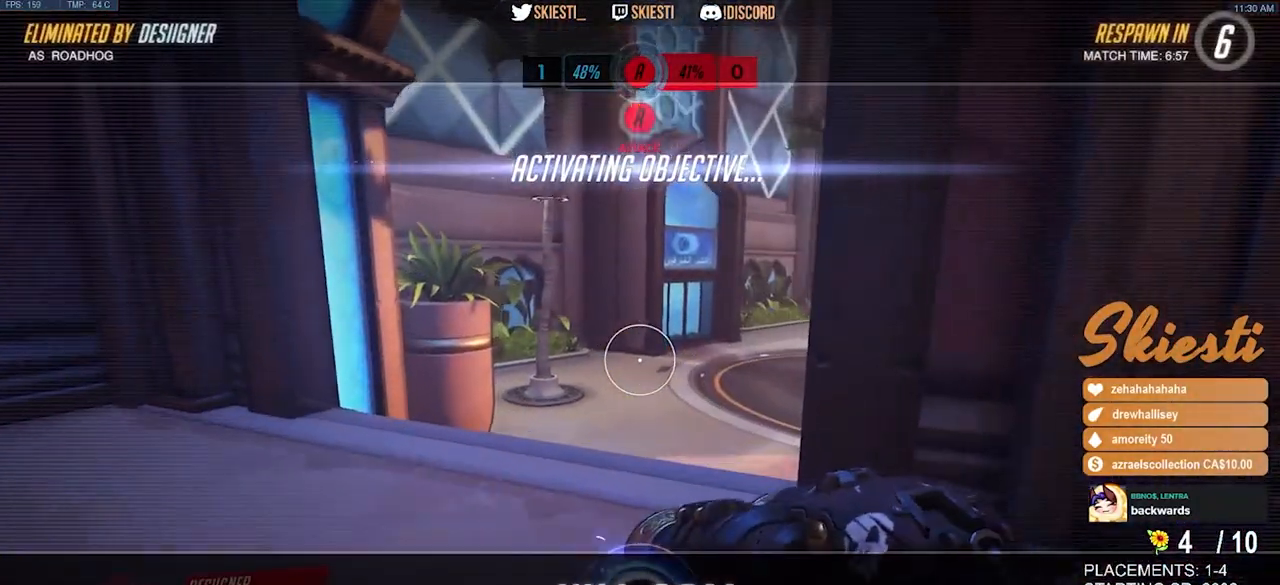
{"keys": [], "mouse": [], "events": [[183, "space", "down"], [350, "space", "up"]]}
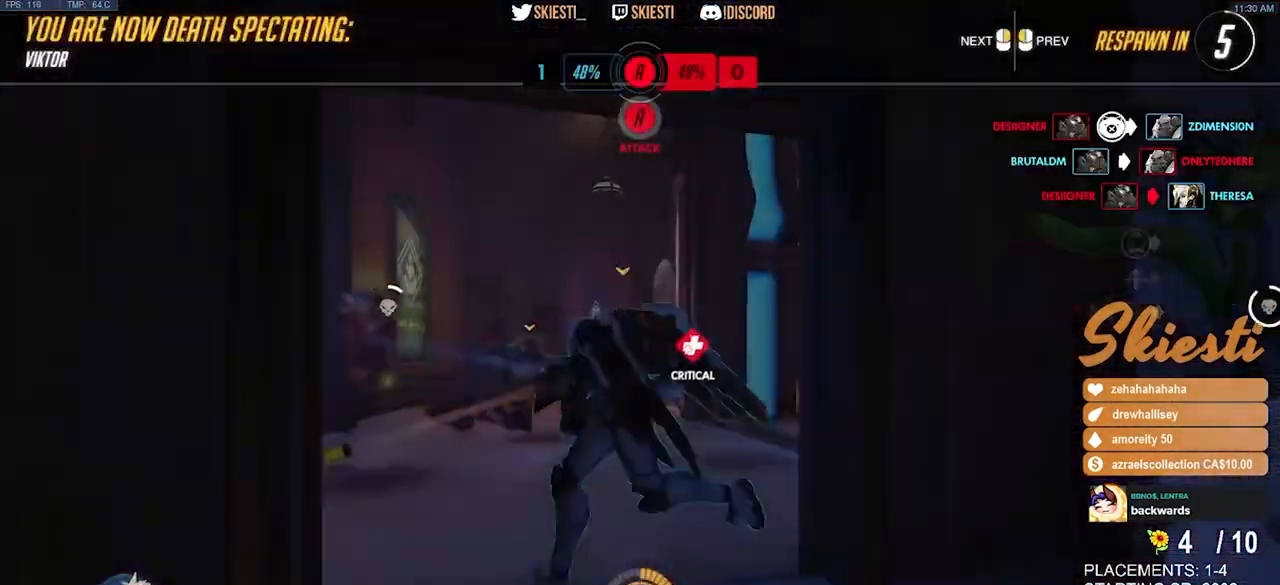
{"keys": [], "mouse": [], "events": []}
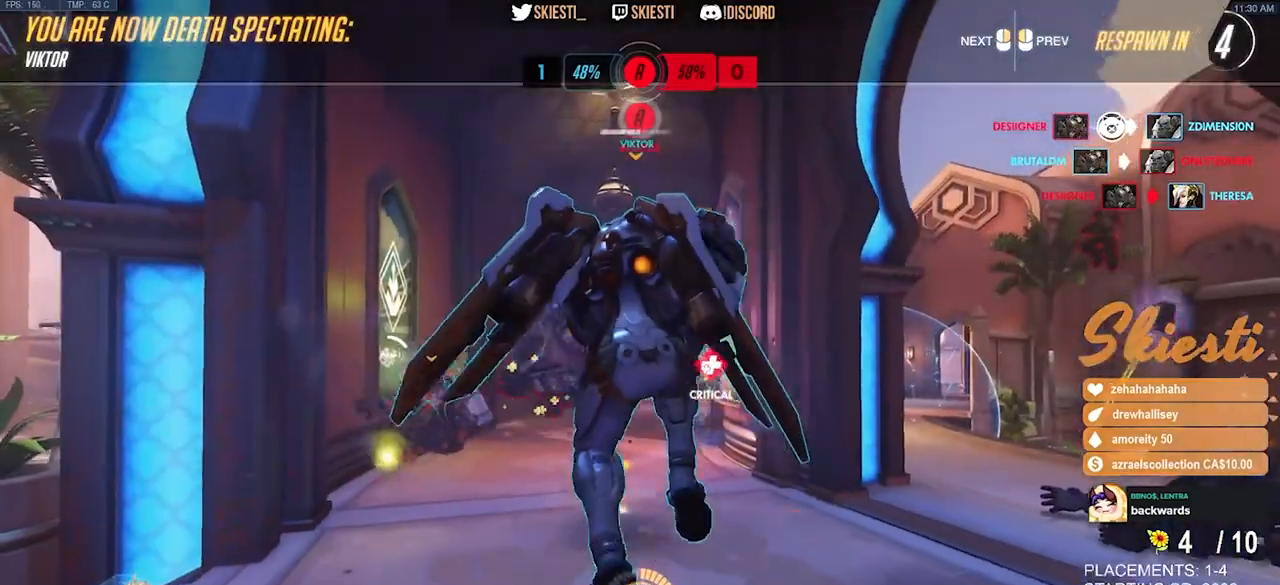
{"keys": ["w"], "mouse": [], "events": [[400, "w", "down"]]}
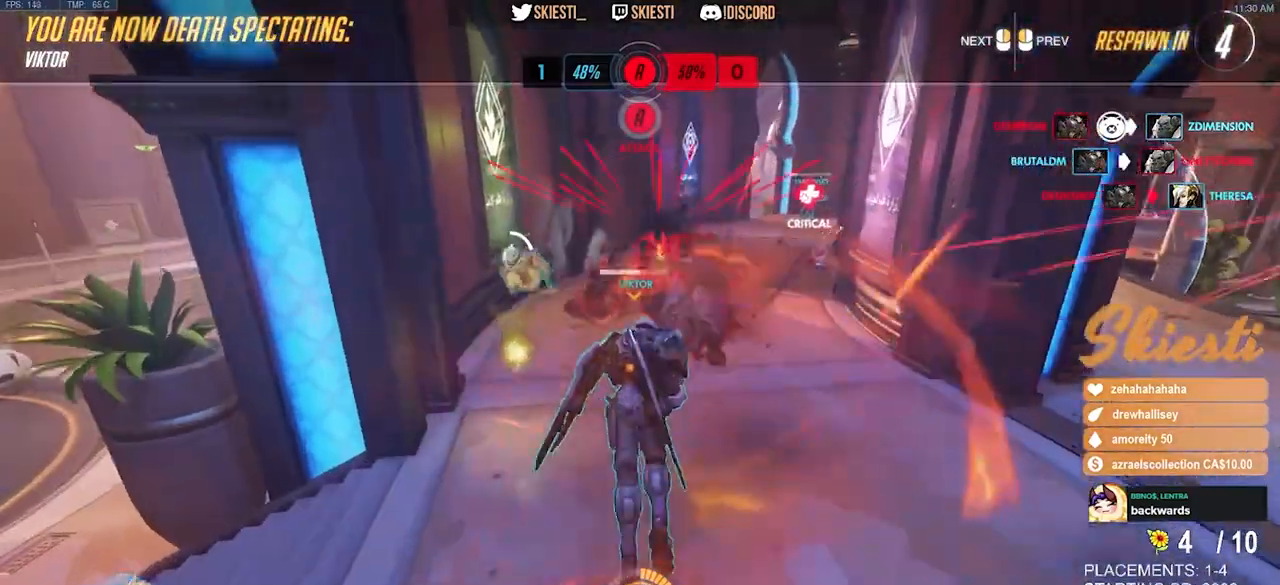
{"keys": [], "mouse": [], "events": [[100, "w", "up"]]}
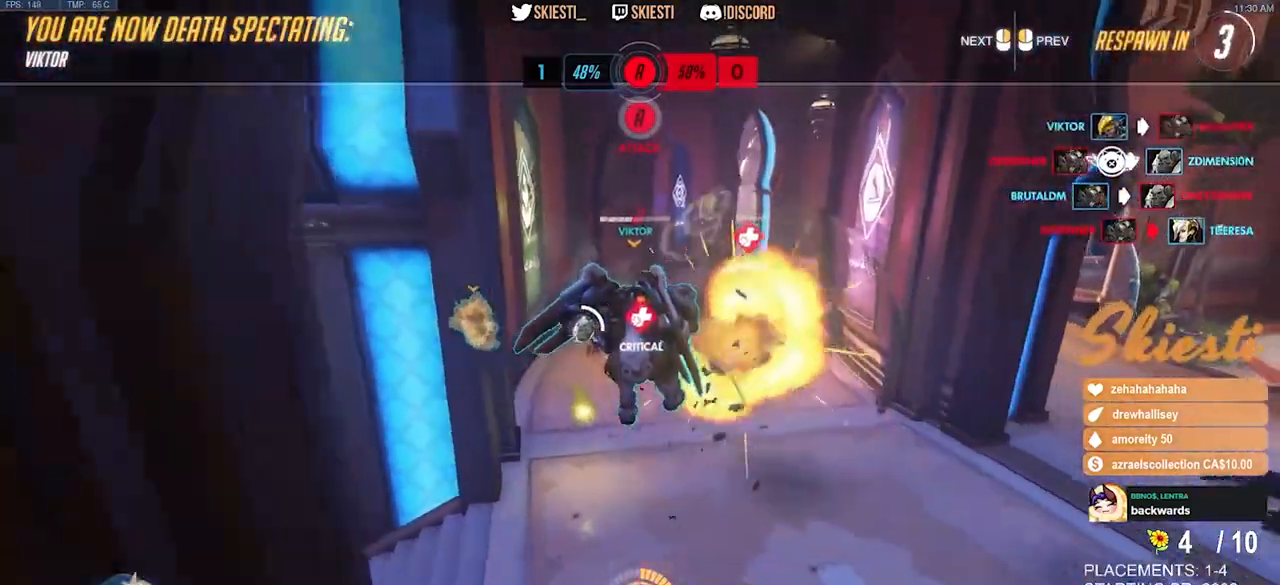
{"keys": [], "mouse": [], "events": []}